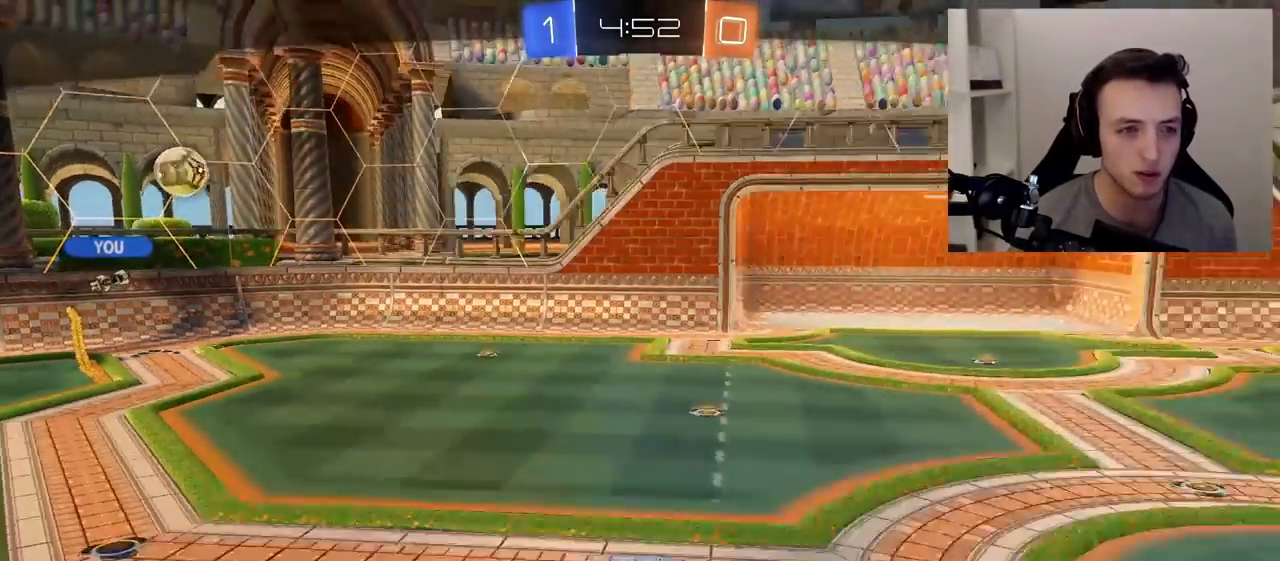
Gameplay with a controller (PlayStation layout); each line is a JSON object with the inputs held at the frame after it. "events" lists button and stick changes between this image and that frame as [ms after this image, input, new state], when the widget could be followed in between. Not read: L3 R3.
{"buttons": ["R1", "R2"], "left_stick": "center", "right_stick": "center", "events": [[117, "CROSS", "down"], [217, "CIRCLE", "down"], [217, "CROSS", "up"], [283, "R1", "down"], [500, "CIRCLE", "up"]]}
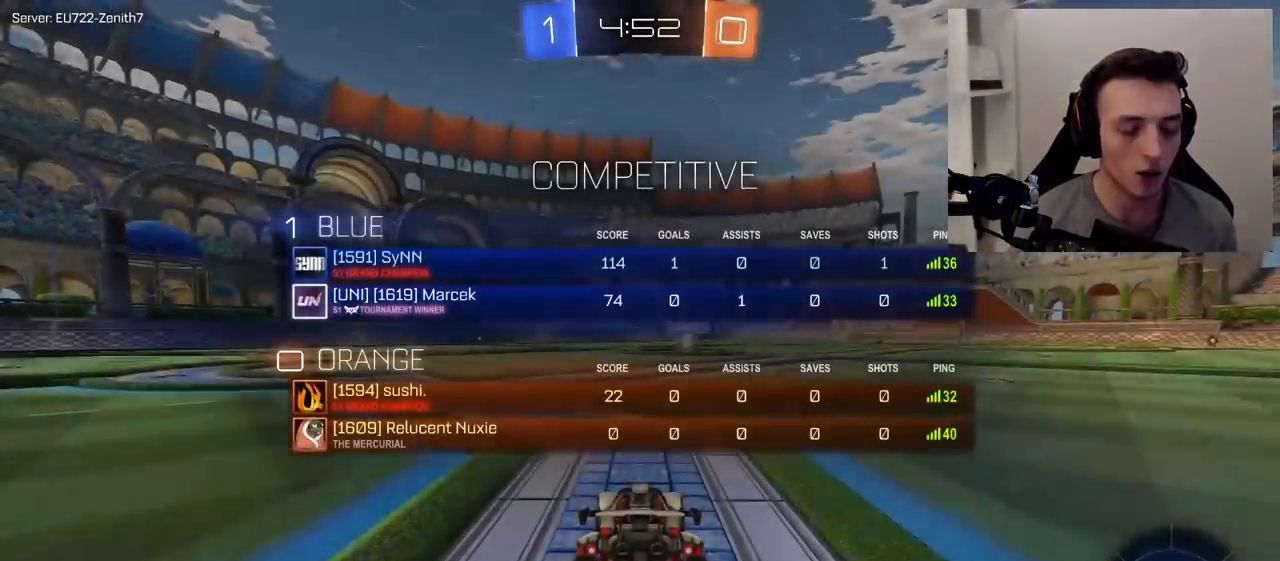
{"buttons": ["CIRCLE", "R1", "R2"], "left_stick": "center", "right_stick": "center", "events": [[283, "CIRCLE", "down"]]}
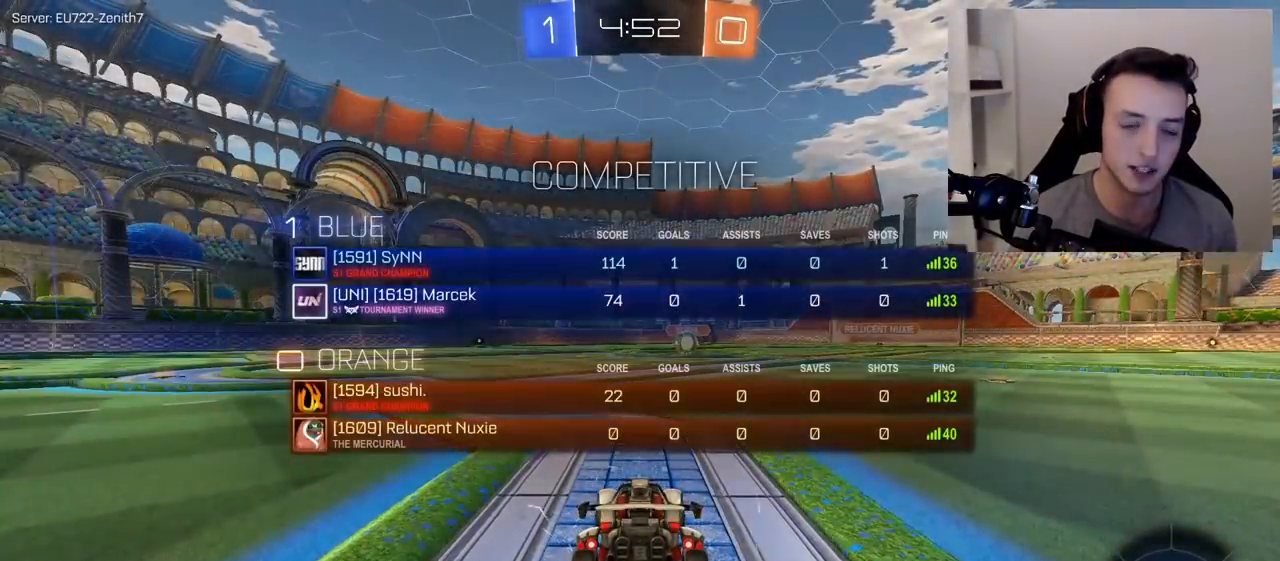
{"buttons": ["R1", "R2"], "left_stick": "center", "right_stick": "center", "events": [[283, "CIRCLE", "up"]]}
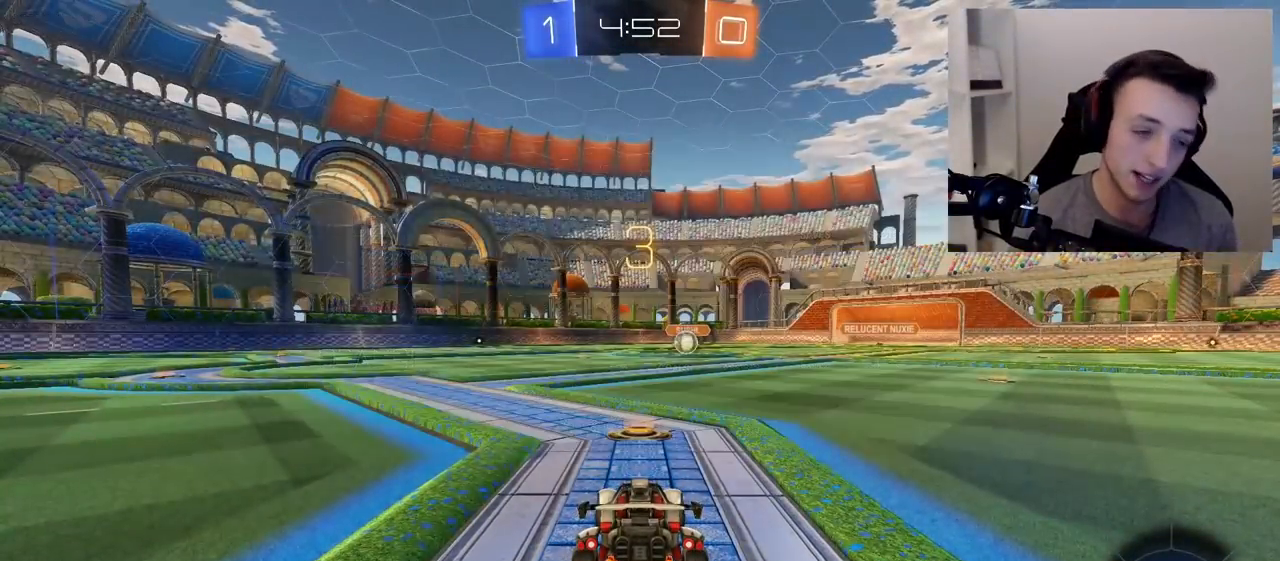
{"buttons": ["R1", "R2"], "left_stick": "center", "right_stick": "center", "events": []}
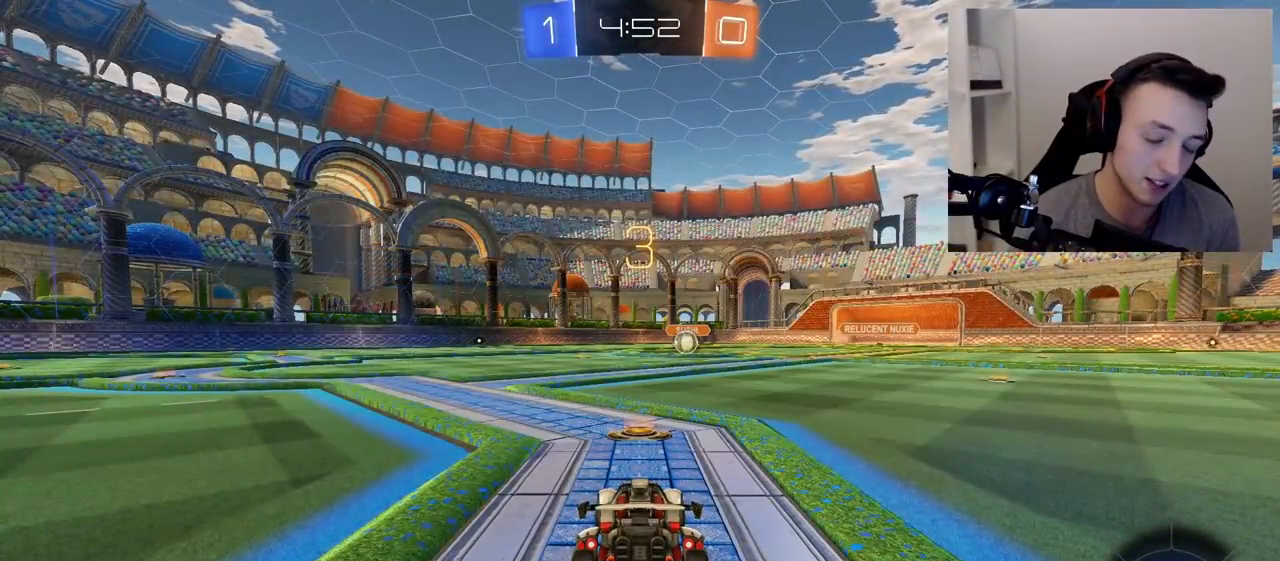
{"buttons": ["TRIANGLE", "R1", "R2"], "left_stick": "center", "right_stick": "center", "events": [[217, "TRIANGLE", "down"], [350, "TRIANGLE", "up"], [500, "TRIANGLE", "down"]]}
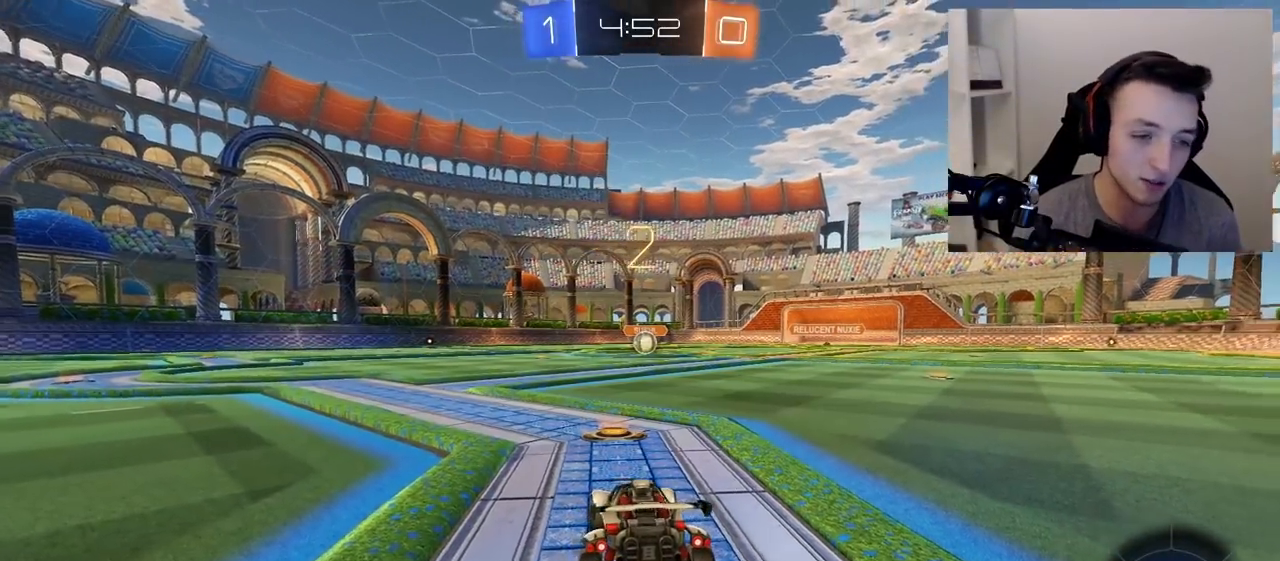
{"buttons": ["R1", "R2"], "left_stick": "center", "right_stick": "center", "events": [[100, "TRIANGLE", "up"], [217, "TRIANGLE", "down"], [317, "TRIANGLE", "up"]]}
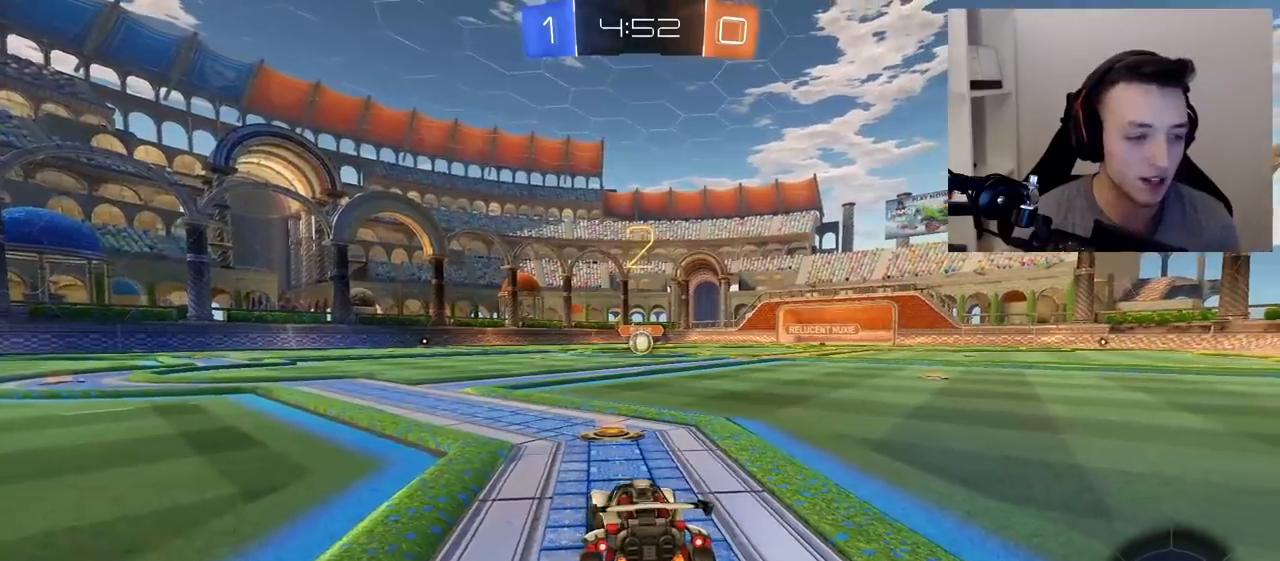
{"buttons": ["R1", "R2"], "left_stick": "center", "right_stick": "center", "events": []}
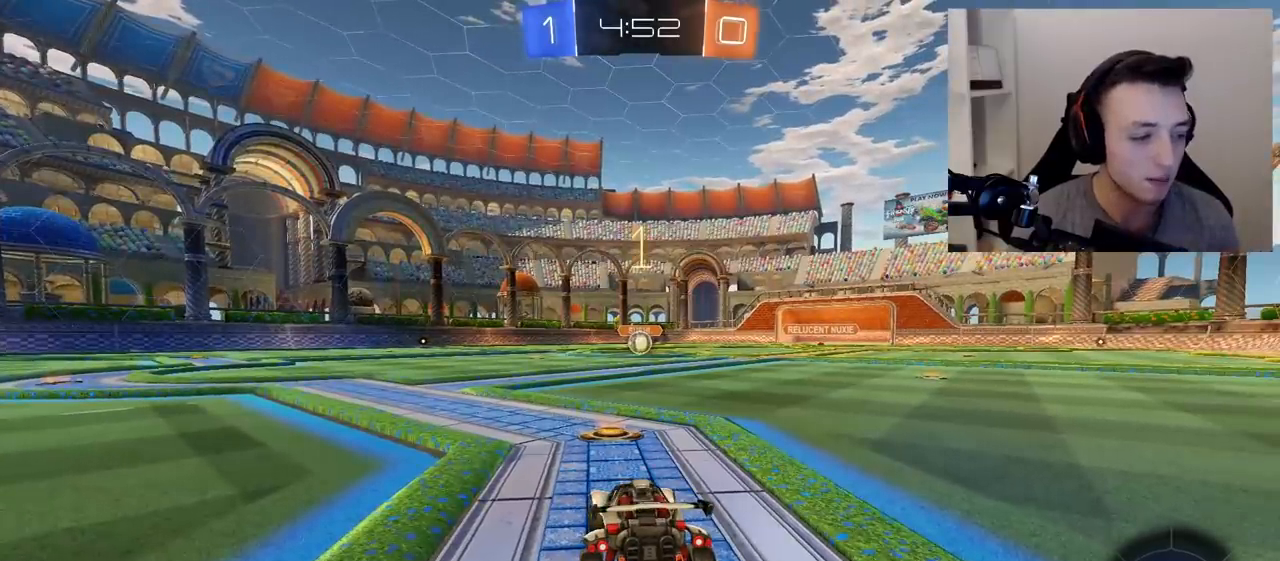
{"buttons": ["R1", "R2"], "left_stick": "center", "right_stick": "center", "events": []}
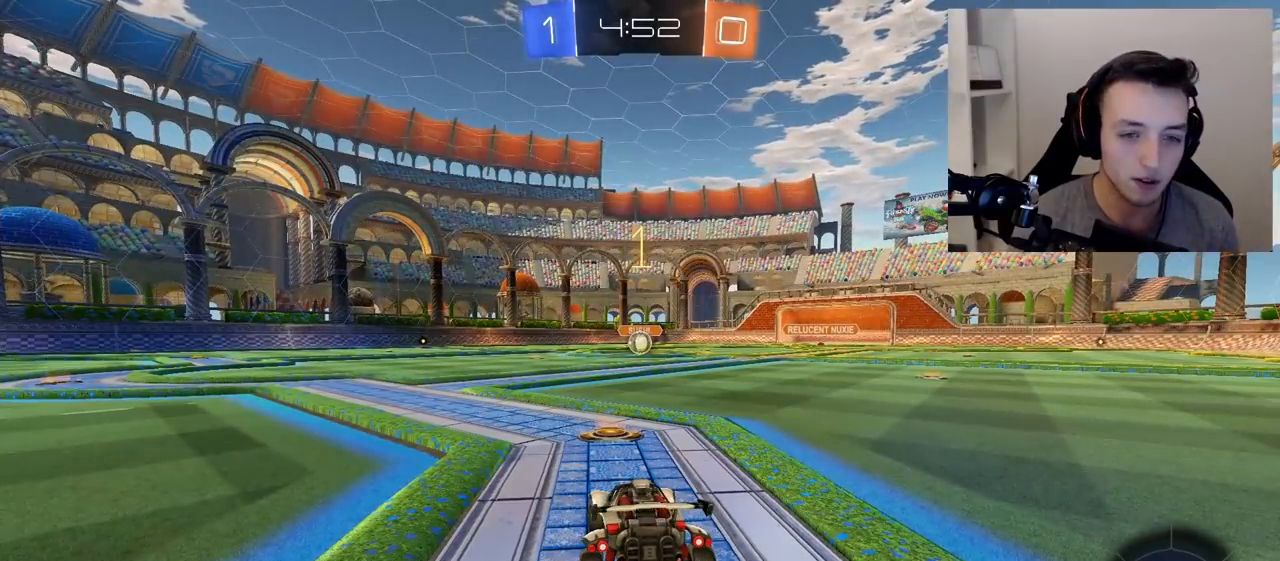
{"buttons": ["CROSS", "R1", "R2"], "left_stick": "left", "right_stick": "center", "events": [[450, "left_stick", "left"], [500, "CROSS", "down"]]}
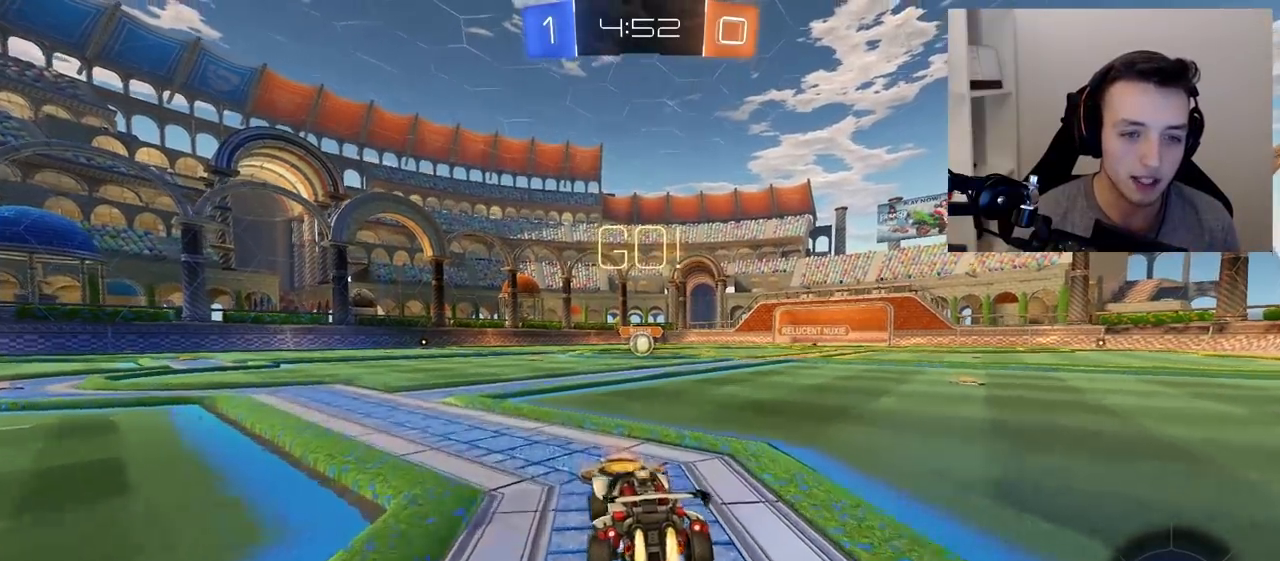
{"buttons": ["L1", "R1", "R2"], "left_stick": "right", "right_stick": "center", "events": [[67, "L1", "down"], [83, "left_stick", "right"], [100, "CROSS", "up"], [167, "CROSS", "down"], [233, "left_stick", "down-right"], [250, "CROSS", "up"], [300, "TRIANGLE", "down"], [450, "TRIANGLE", "up"], [500, "left_stick", "right"]]}
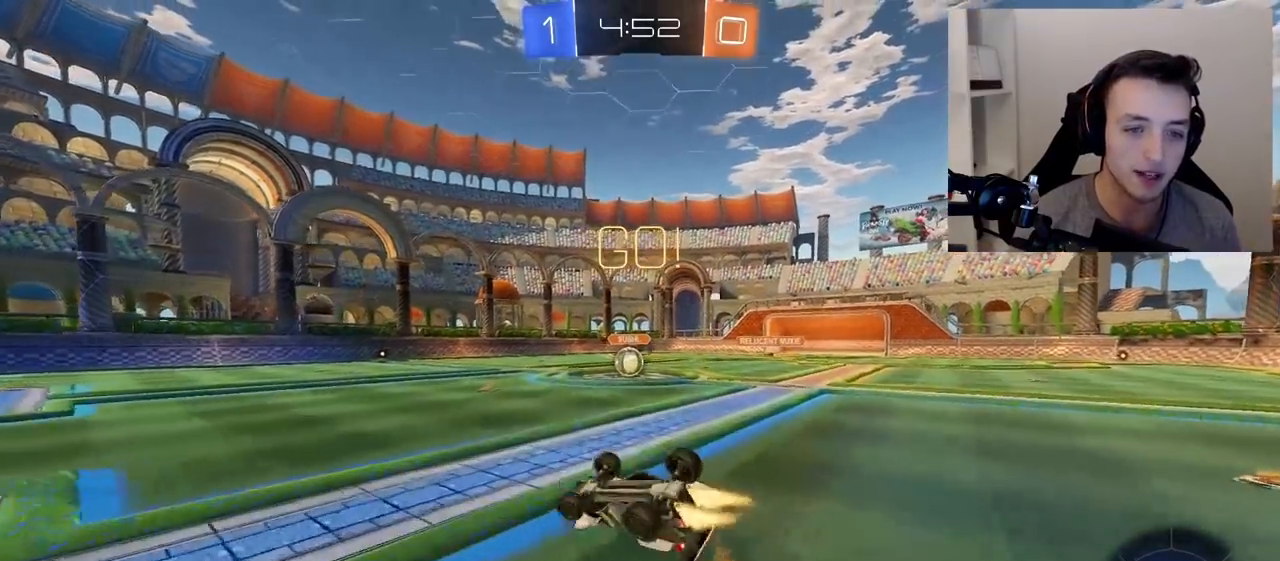
{"buttons": ["R2"], "left_stick": "center", "right_stick": "center", "events": [[83, "R1", "up"], [183, "TRIANGLE", "down"], [300, "L1", "up"], [317, "TRIANGLE", "up"], [350, "left_stick", "center"]]}
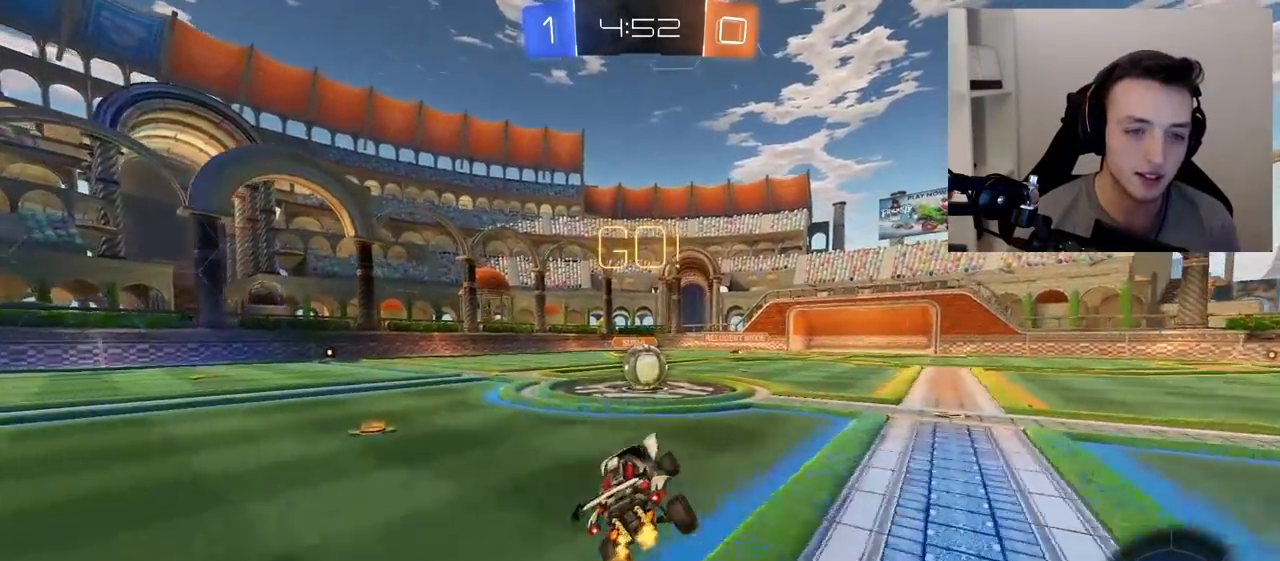
{"buttons": ["L1", "R1", "R2"], "left_stick": "left", "right_stick": "center", "events": [[83, "R1", "down"], [317, "left_stick", "right"], [367, "CROSS", "down"], [433, "left_stick", "left"], [450, "L1", "down"], [467, "CROSS", "up"]]}
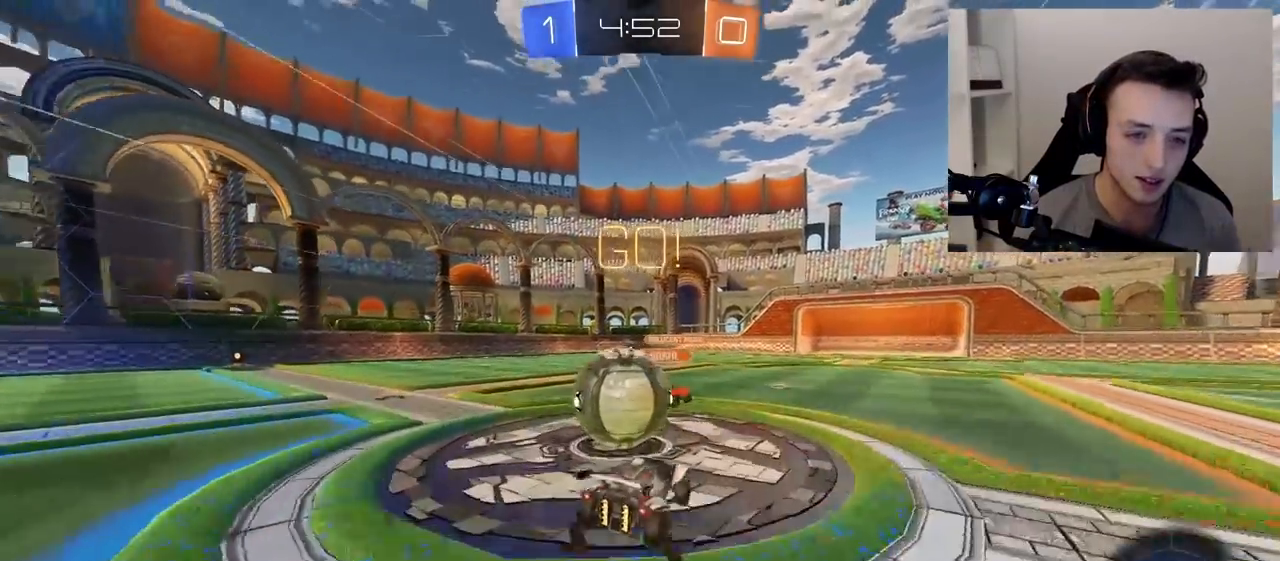
{"buttons": ["R2"], "left_stick": "left", "right_stick": "center", "events": [[17, "CROSS", "down"], [183, "R1", "up"], [233, "CROSS", "up"], [417, "L1", "up"]]}
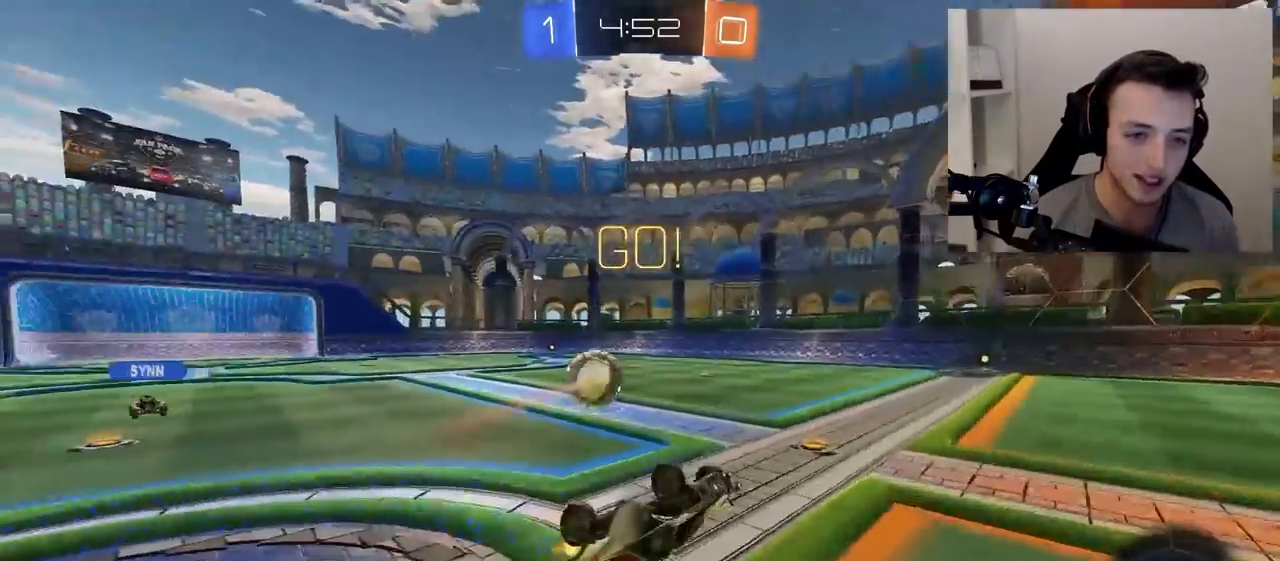
{"buttons": ["R2"], "left_stick": "up-left", "right_stick": "center", "events": [[33, "left_stick", "up-left"], [250, "TRIANGLE", "down"], [417, "TRIANGLE", "up"]]}
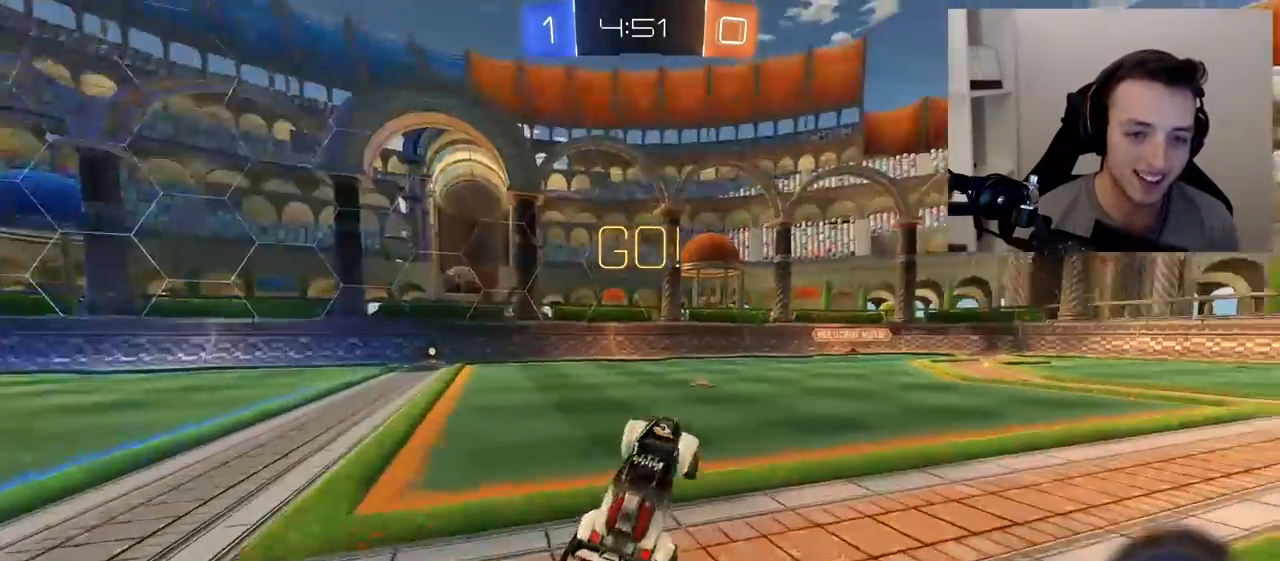
{"buttons": ["TRIANGLE", "R2"], "left_stick": "up-left", "right_stick": "center", "events": [[183, "left_stick", "up-right"], [383, "left_stick", "up-left"], [400, "TRIANGLE", "down"]]}
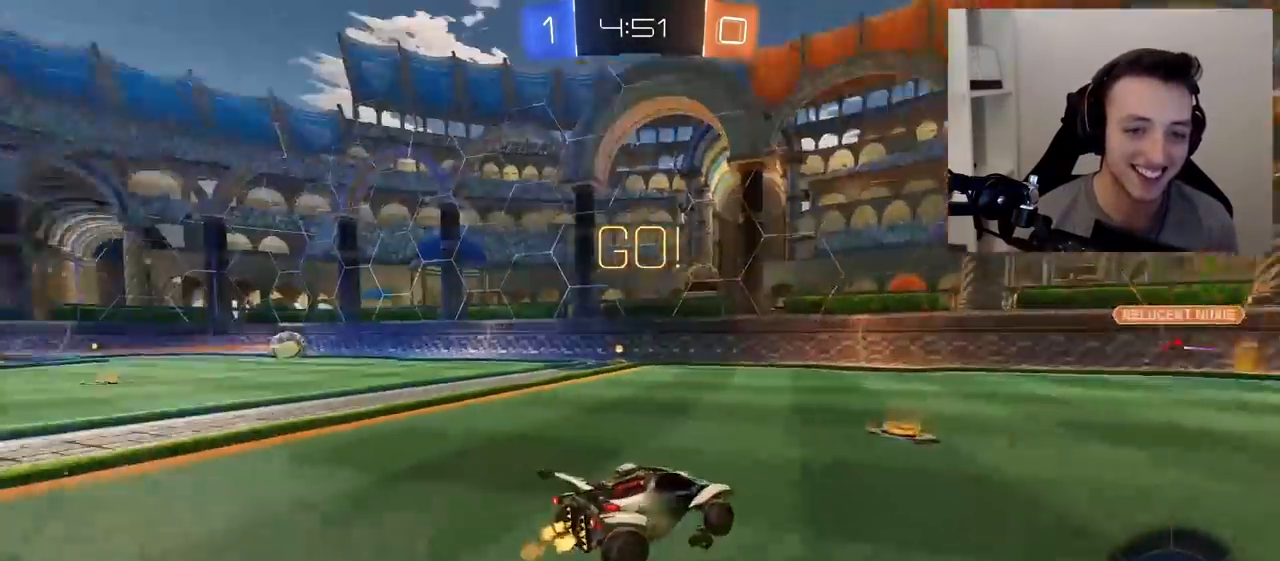
{"buttons": ["R2"], "left_stick": "up-left", "right_stick": "center", "events": [[50, "TRIANGLE", "up"], [267, "TRIANGLE", "down"], [400, "R1", "down"], [433, "TRIANGLE", "up"], [500, "R1", "up"]]}